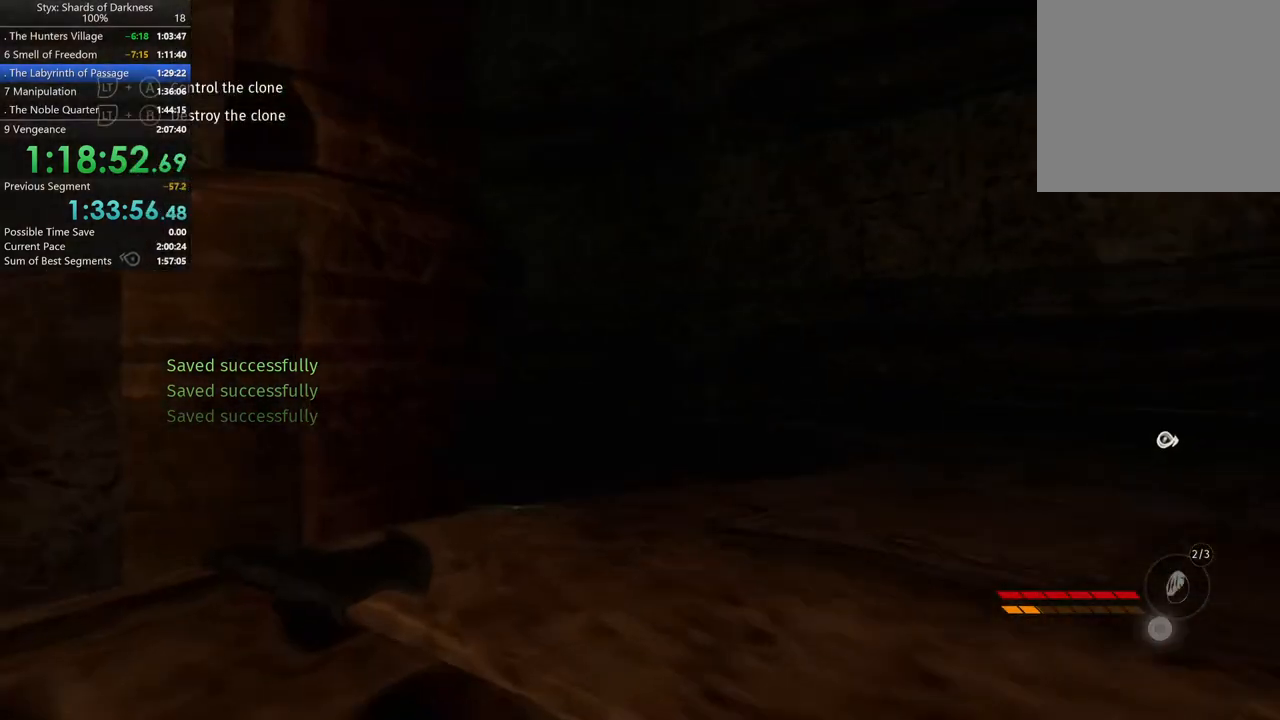
Gameplay with a controller (Xbox layout); each line is a JSON object with the inputs held at the frame after it. "button_events" lists button changes between this image and that frame as [ms after this image, input, new state], when the widget could be followed in between (sticks are given only as held states). Not read: L2 R2.
{"buttons": [], "left_stick": "up", "right_stick": "center", "button_events": [[300, "DPAD_RIGHT", "down"], [433, "DPAD_RIGHT", "up"]]}
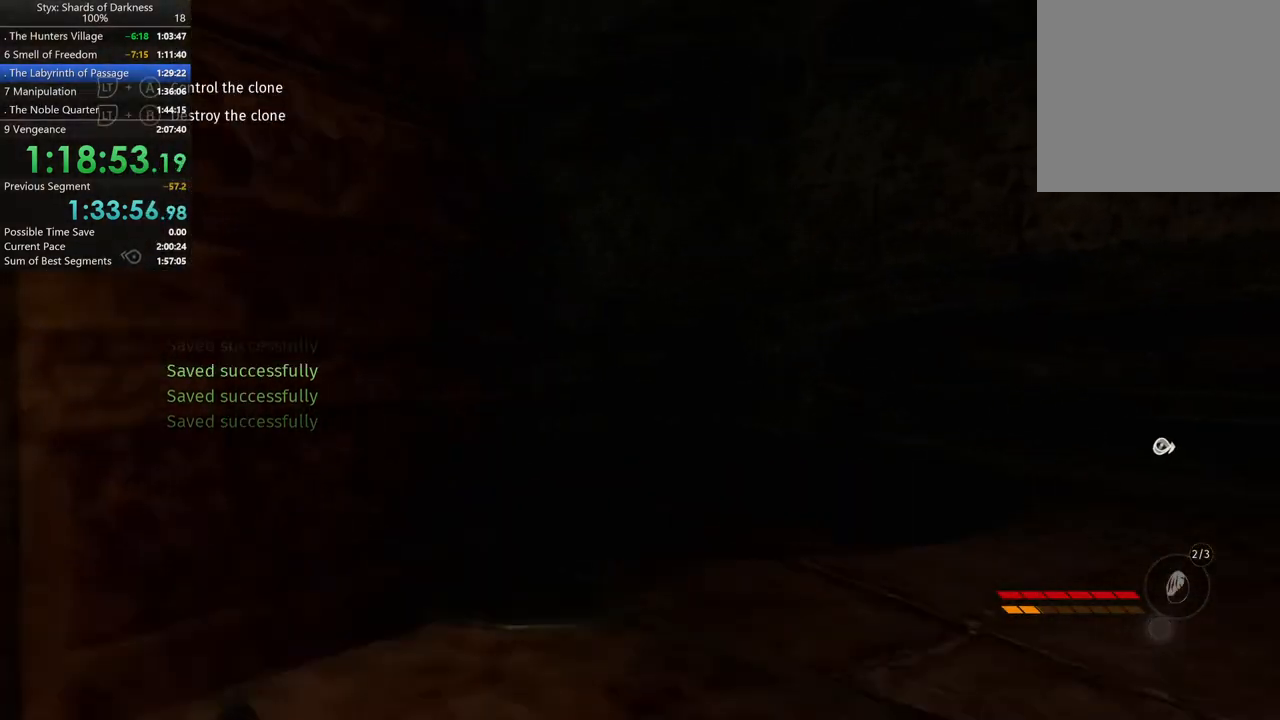
{"buttons": [], "left_stick": "up", "right_stick": "center", "button_events": []}
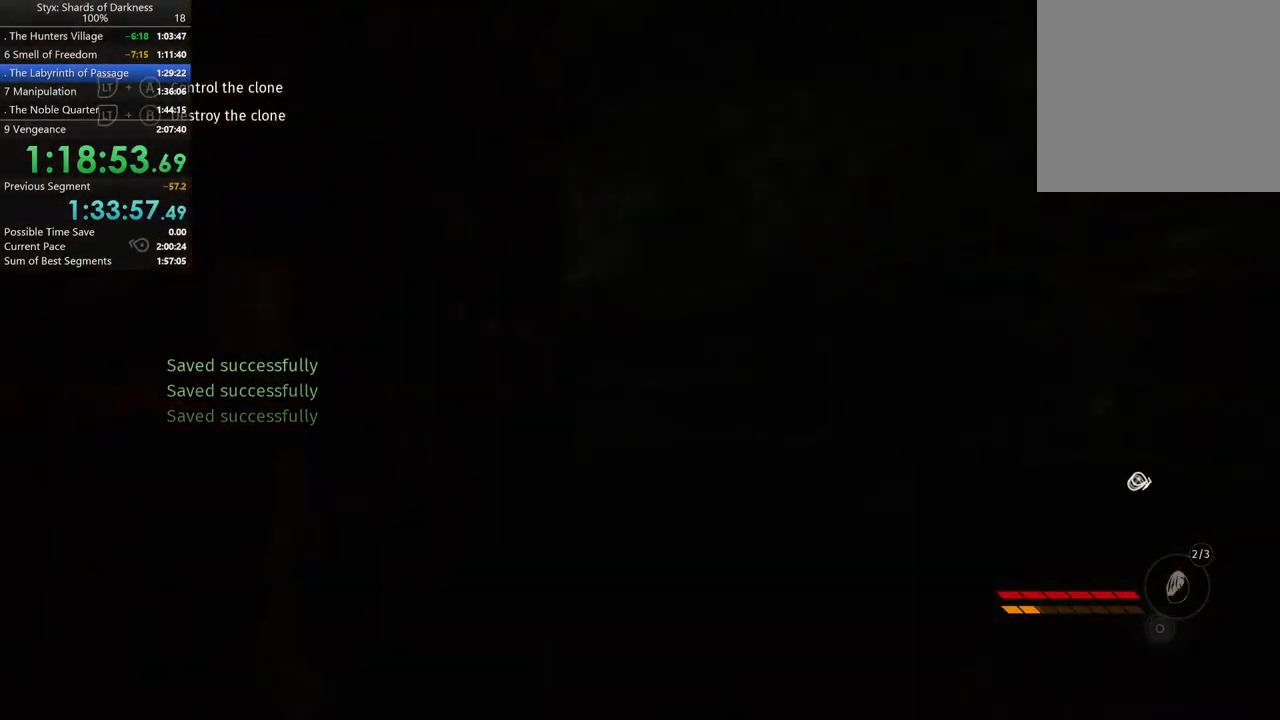
{"buttons": ["B"], "left_stick": "up", "right_stick": "center", "button_events": [[500, "B", "down"]]}
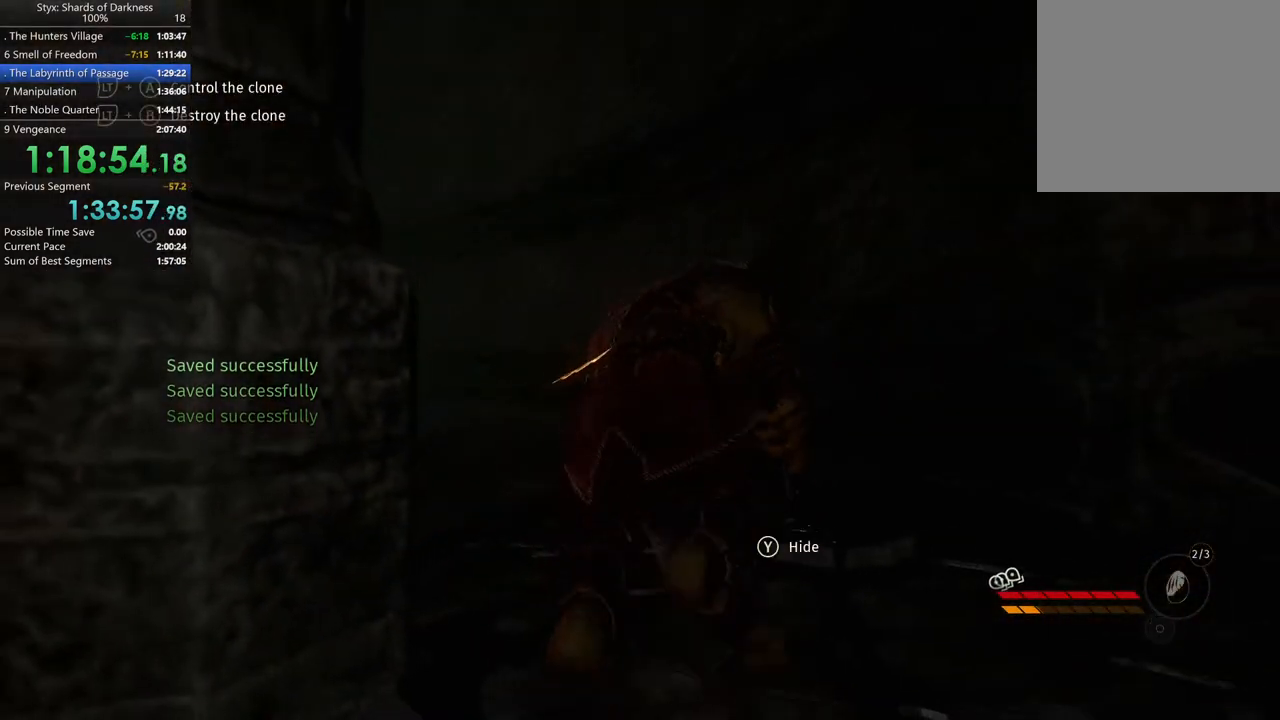
{"buttons": [], "left_stick": "up", "right_stick": "center", "button_events": [[100, "B", "up"]]}
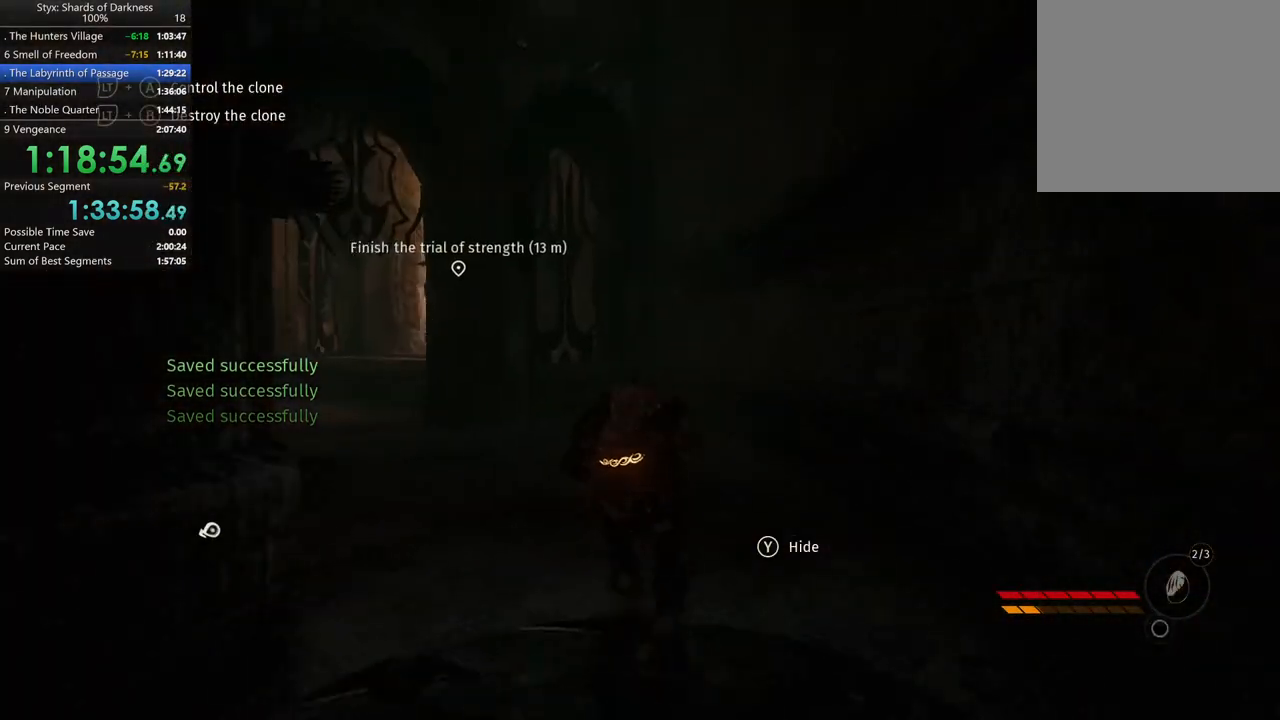
{"buttons": [], "left_stick": "up", "right_stick": "center", "button_events": []}
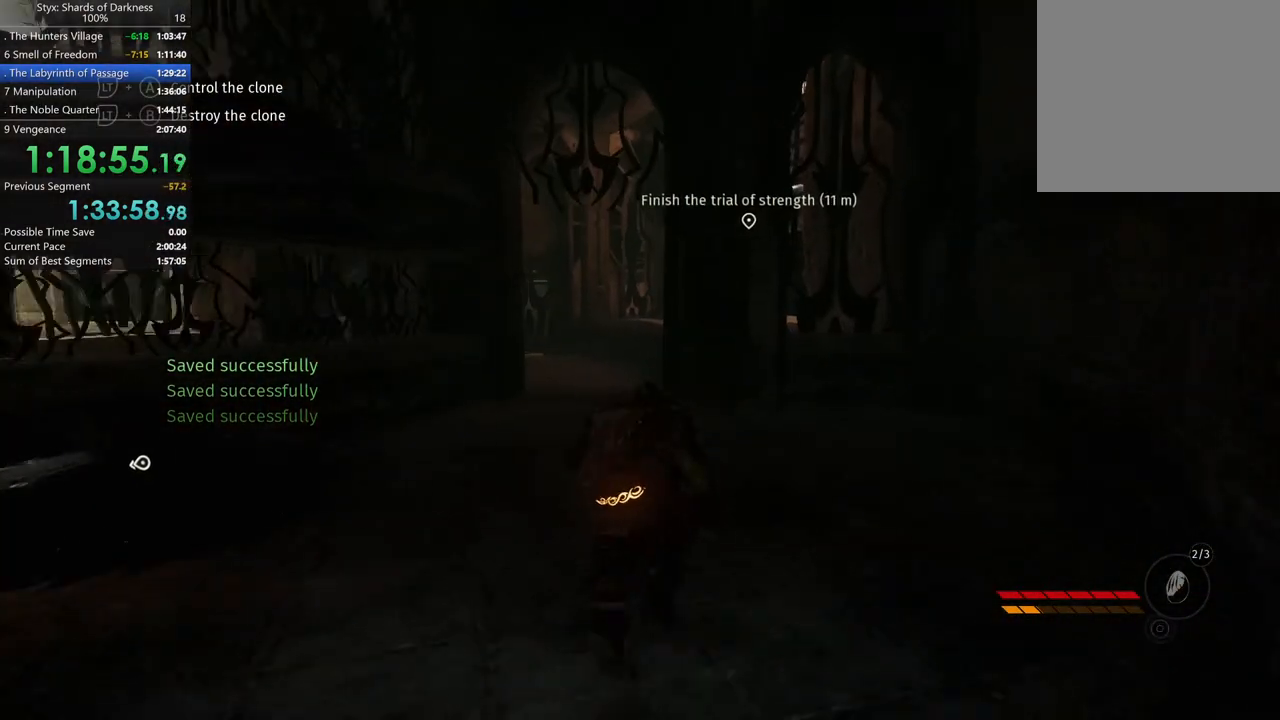
{"buttons": [], "left_stick": "up", "right_stick": "center", "button_events": []}
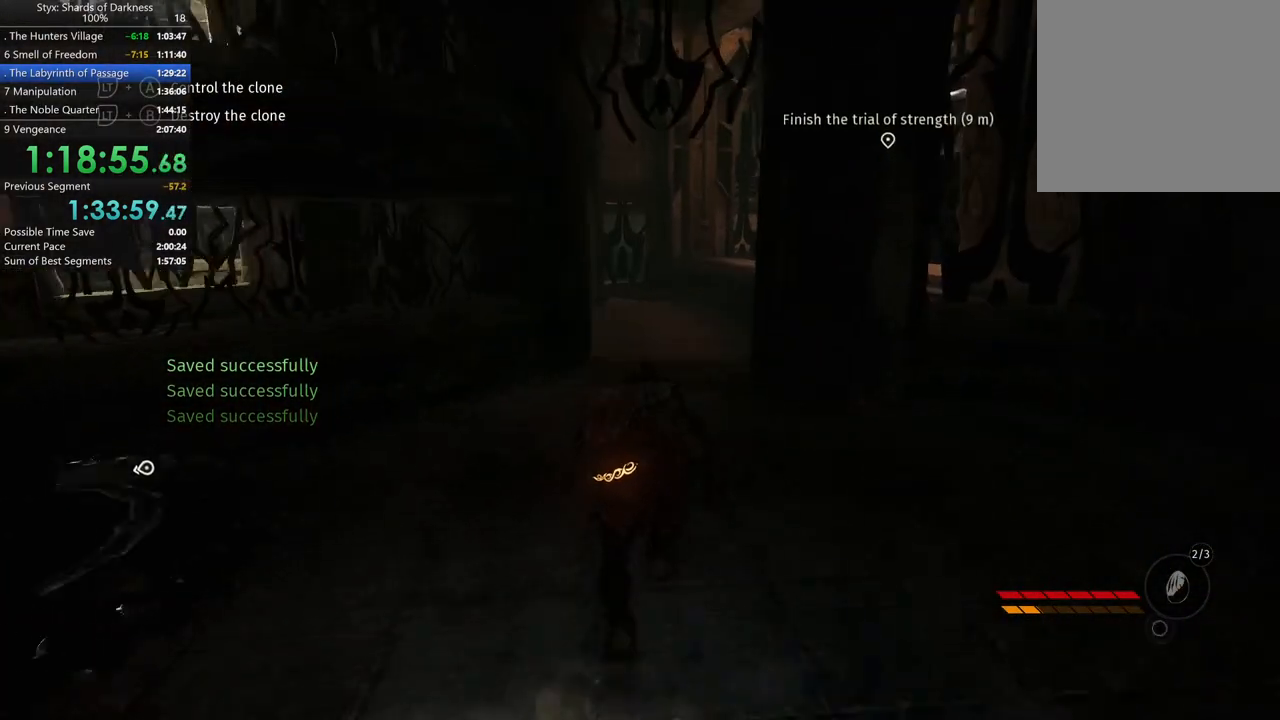
{"buttons": [], "left_stick": "up-right", "right_stick": "center", "button_events": []}
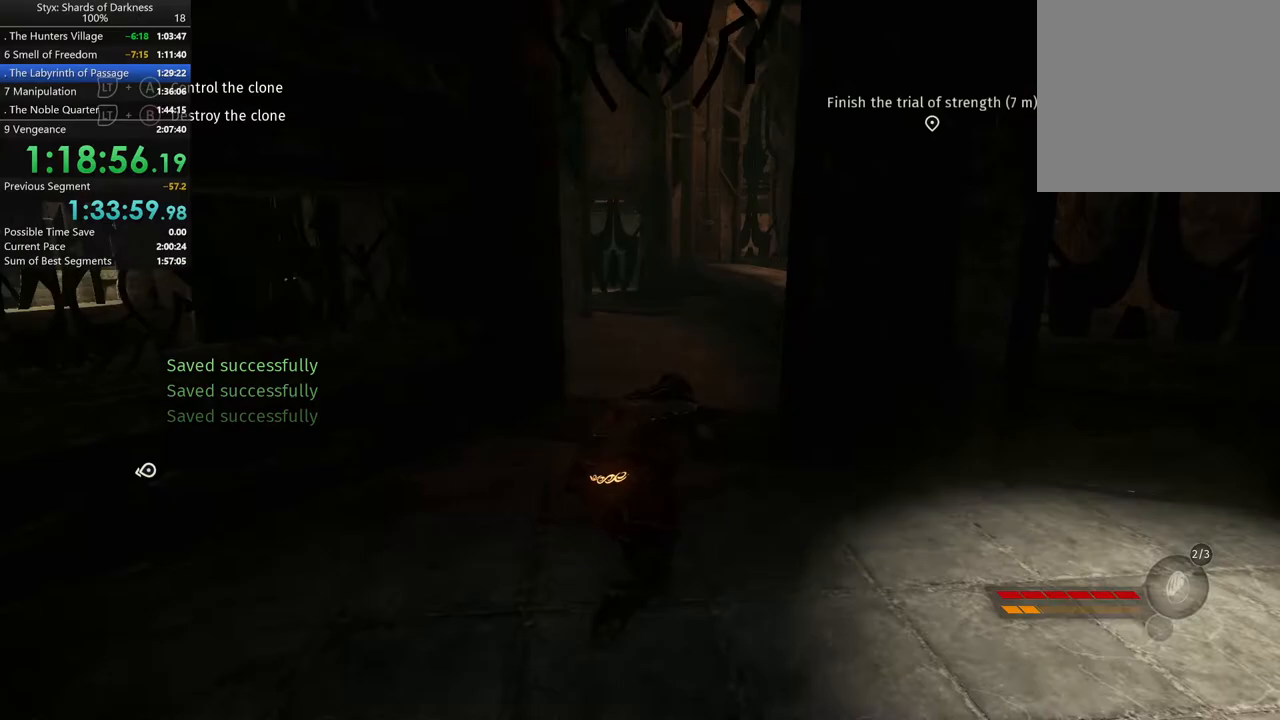
{"buttons": [], "left_stick": "up", "right_stick": "left", "button_events": []}
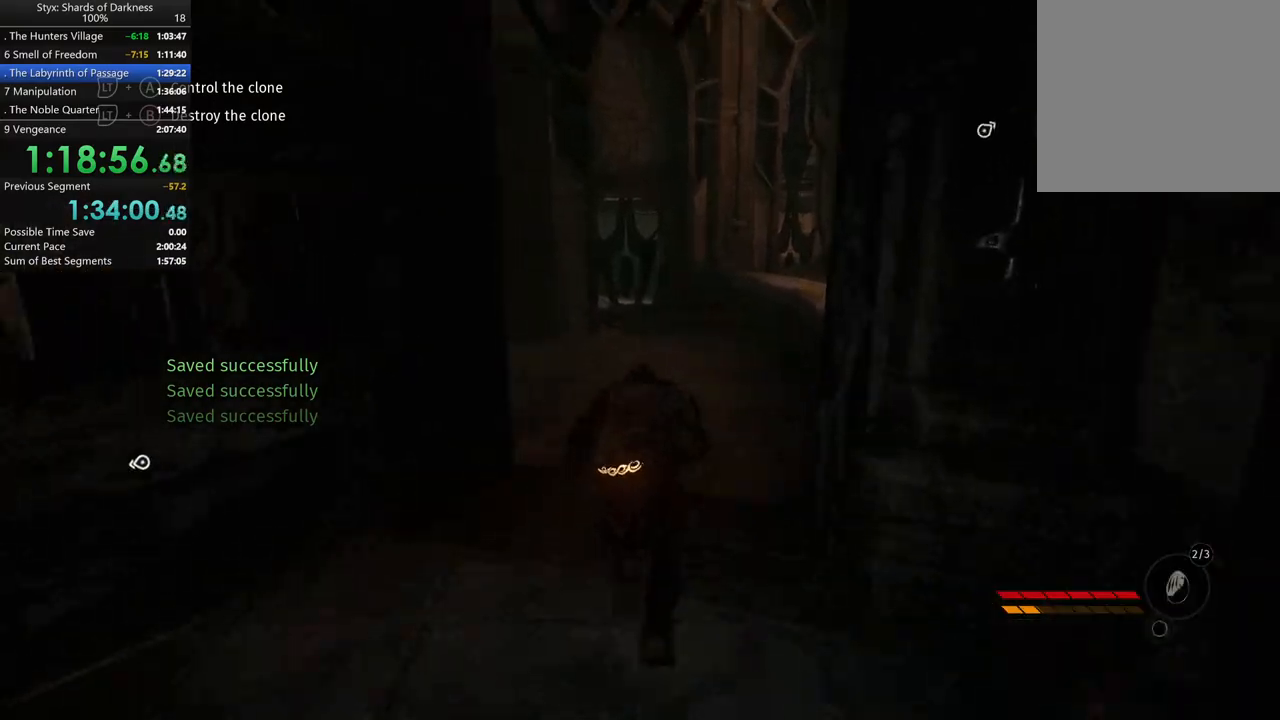
{"buttons": [], "left_stick": "up", "right_stick": "left", "button_events": [[200, "DPAD_RIGHT", "down"], [300, "DPAD_RIGHT", "up"]]}